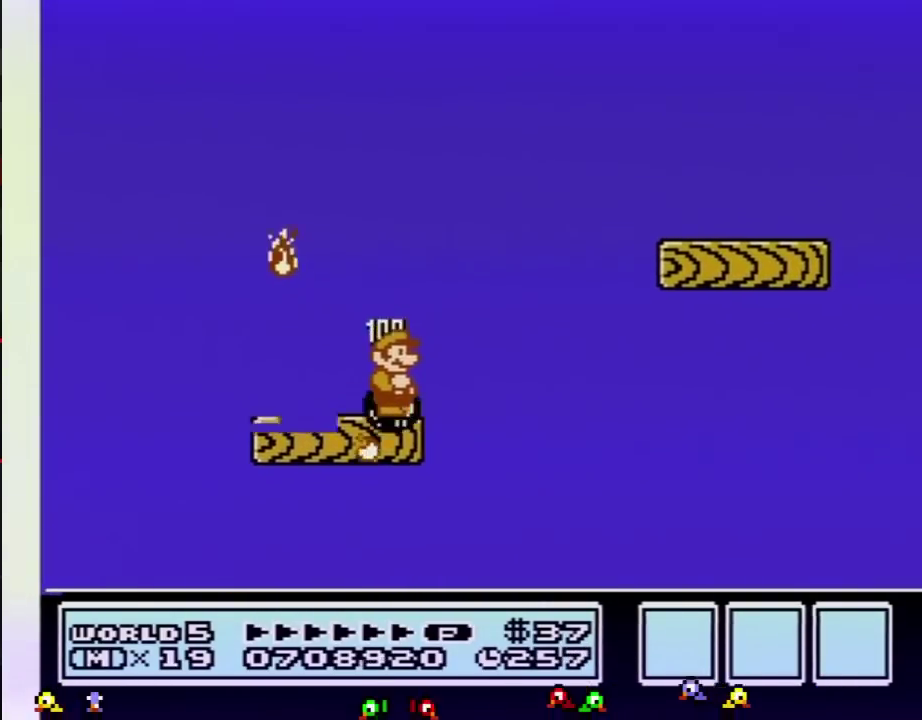
Gameplay with a controller (Nintendo layout); each line is a JSON object with the inputs held at the frame after it. "events" lists button and stick changes between this image and that frame as [ms after this image, input, new state], when the widget could be followed in between. Not read: L3 R3.
{"buttons": ["A", "B", "DPAD_RIGHT"], "events": [[83, "DPAD_RIGHT", "down"], [167, "A", "down"]]}
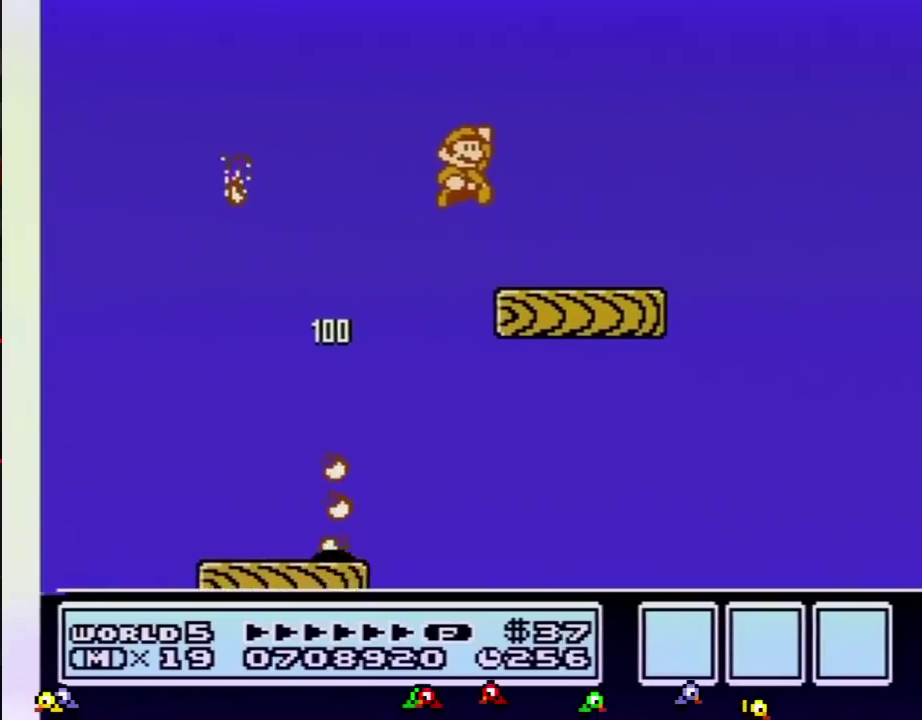
{"buttons": ["DPAD_RIGHT"], "events": [[84, "A", "up"], [84, "DPAD_RIGHT", "up"], [134, "DPAD_LEFT", "down"], [384, "DPAD_LEFT", "up"], [417, "B", "up"], [451, "DPAD_RIGHT", "down"]]}
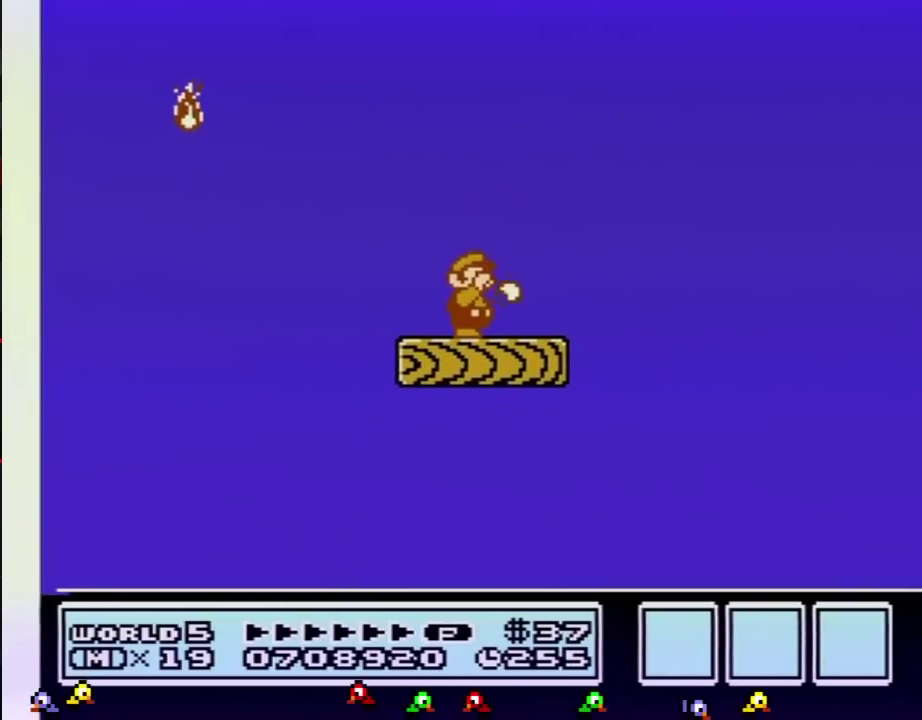
{"buttons": [], "events": [[17, "B", "down"], [17, "DPAD_RIGHT", "up"], [83, "B", "up"], [167, "B", "down"], [267, "B", "up"], [367, "B", "down"], [417, "B", "up"]]}
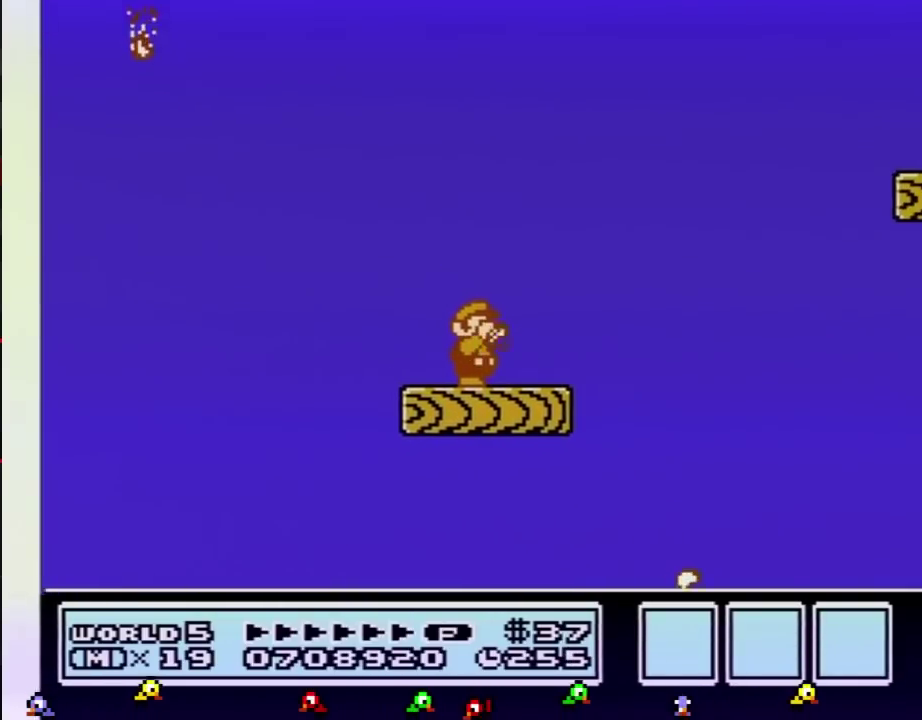
{"buttons": ["B"], "events": [[50, "B", "down"], [100, "B", "up"], [201, "B", "down"], [301, "B", "up"], [384, "B", "down"]]}
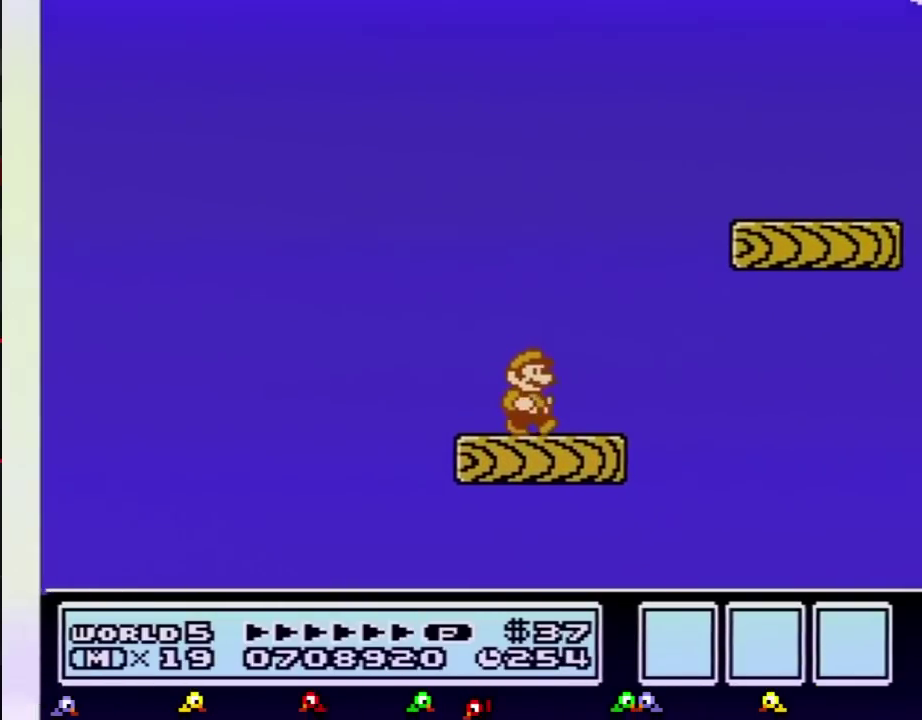
{"buttons": ["B"], "events": [[50, "DPAD_RIGHT", "down"], [117, "A", "down"], [417, "A", "up"], [450, "DPAD_RIGHT", "up"]]}
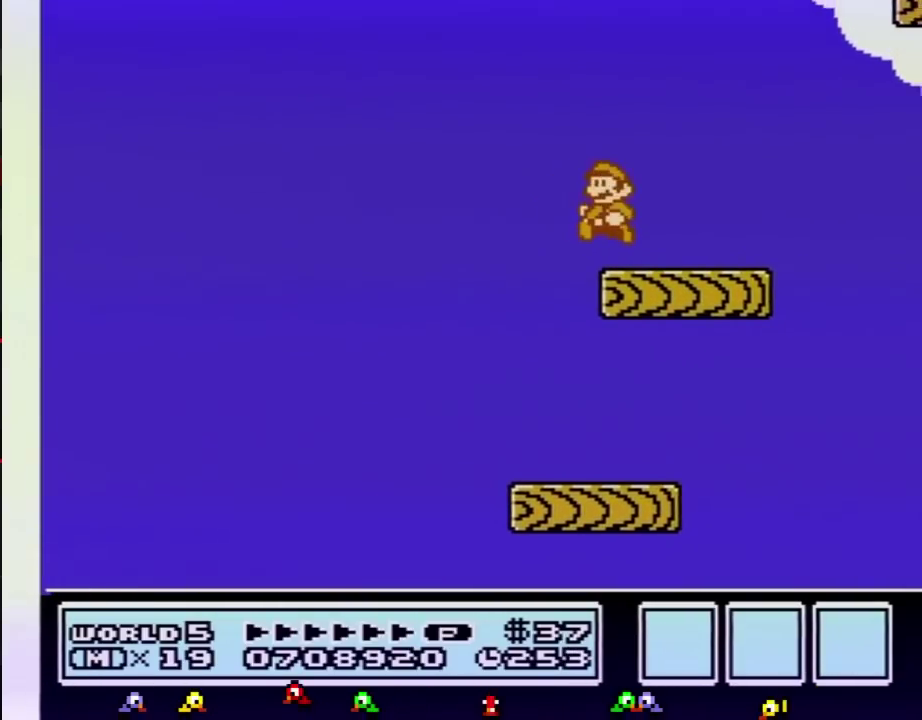
{"buttons": ["B"], "events": [[50, "DPAD_LEFT", "down"], [84, "B", "up"], [234, "B", "down"], [234, "DPAD_LEFT", "up"], [334, "B", "up"], [417, "B", "down"]]}
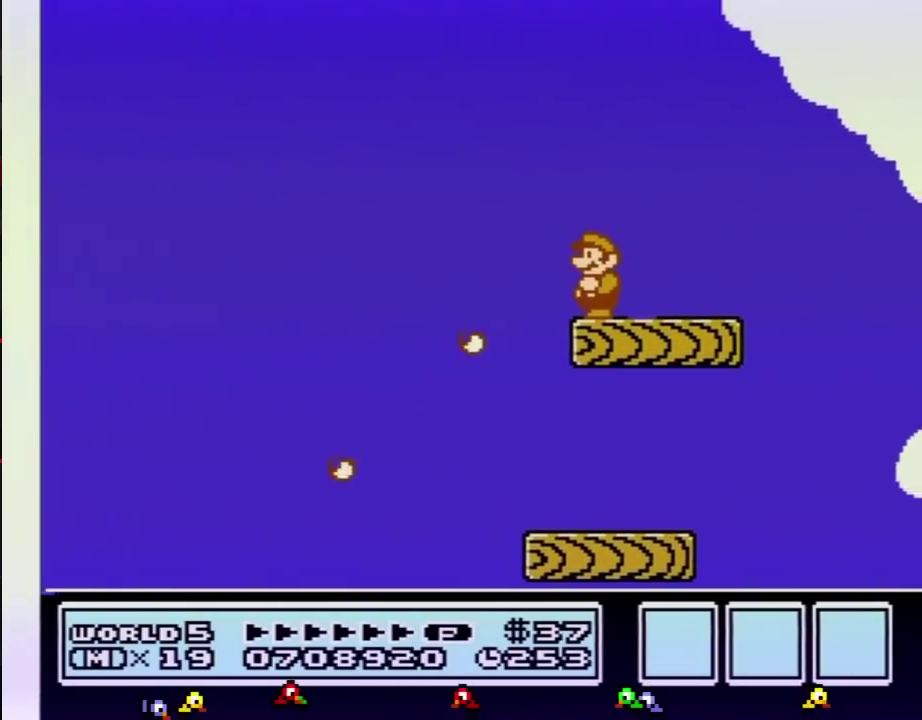
{"buttons": ["B"]}
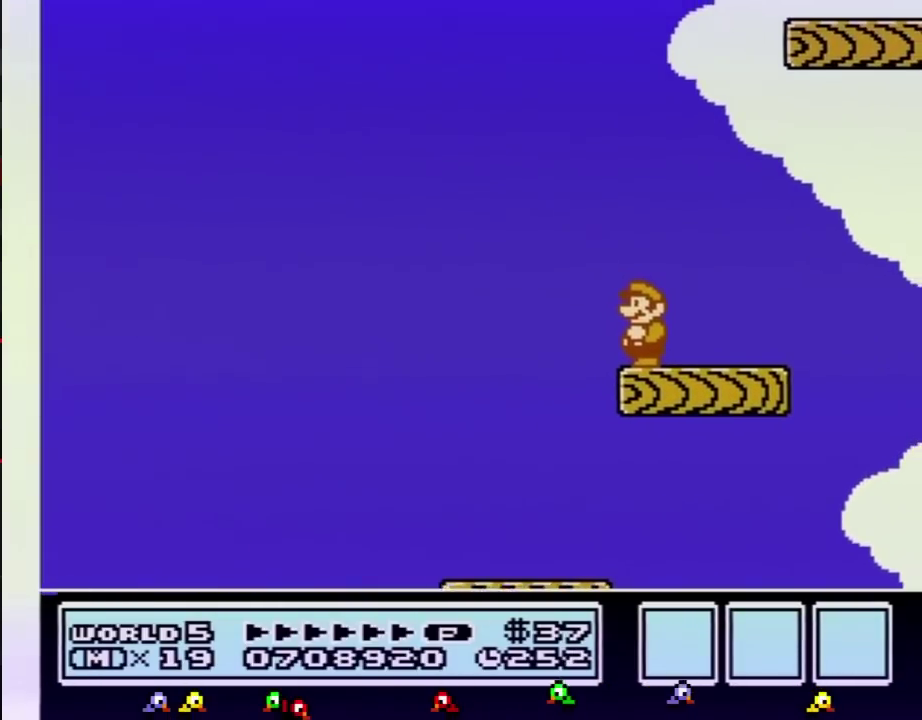
{"buttons": ["A", "B", "DPAD_RIGHT"], "events": [[167, "DPAD_RIGHT", "down"], [201, "A", "down"]]}
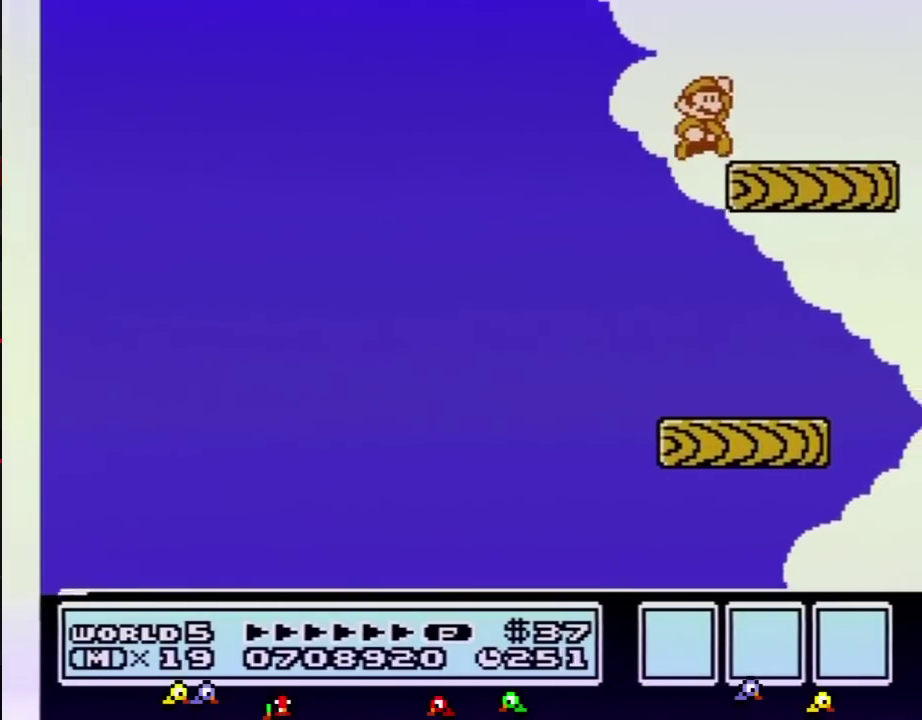
{"buttons": ["B"], "events": [[83, "A", "up"], [83, "B", "up"], [133, "DPAD_RIGHT", "up"], [200, "B", "down"], [200, "DPAD_LEFT", "down"], [417, "DPAD_LEFT", "up"]]}
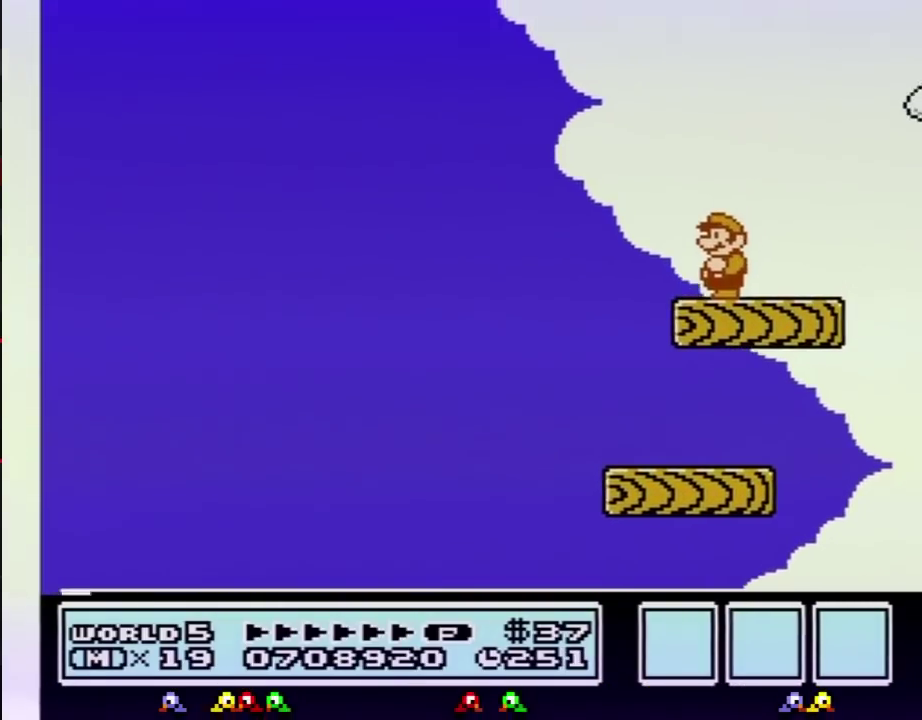
{"buttons": ["A", "B", "DPAD_RIGHT"], "events": [[167, "DPAD_RIGHT", "down"], [417, "A", "down"]]}
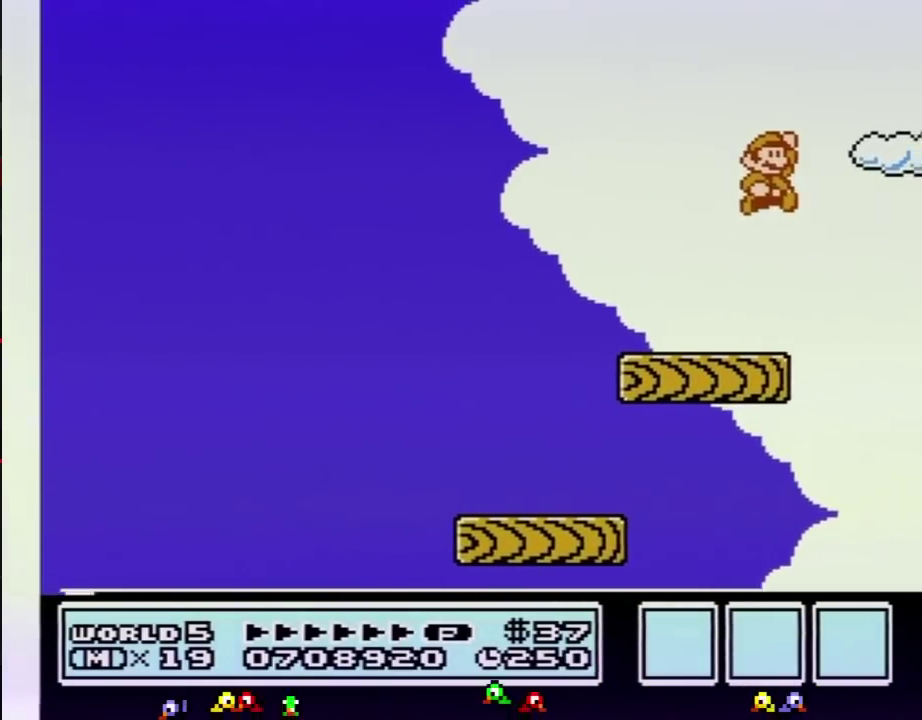
{"buttons": ["B", "DPAD_RIGHT"], "events": [[300, "A", "up"]]}
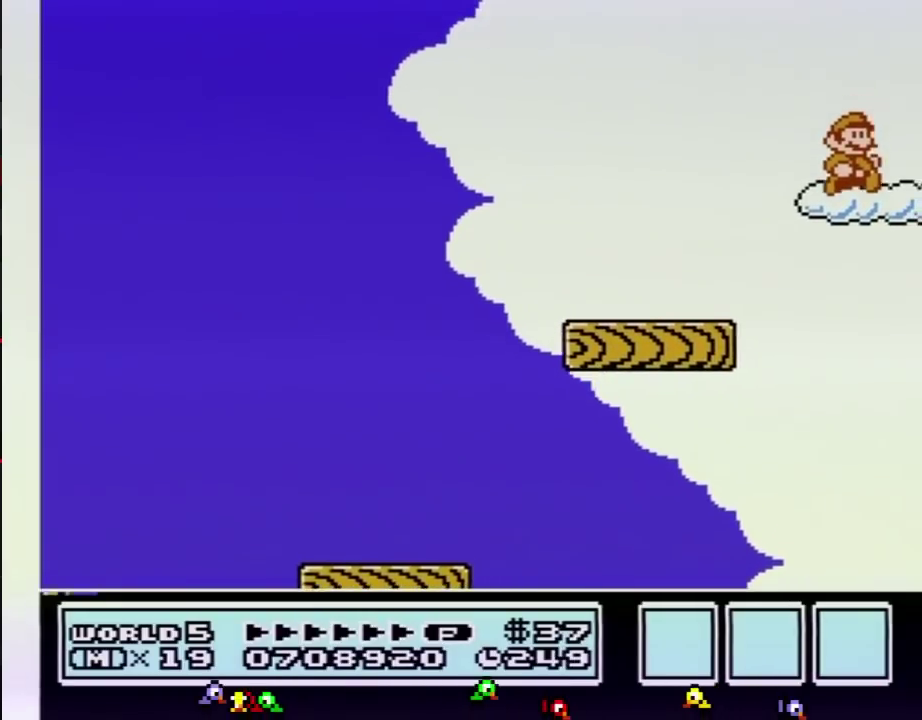
{"buttons": ["A", "B", "DPAD_UP", "DPAD_RIGHT"], "events": [[417, "DPAD_UP", "down"], [451, "A", "down"], [451, "DPAD_RIGHT", "up"], [484, "DPAD_RIGHT", "down"]]}
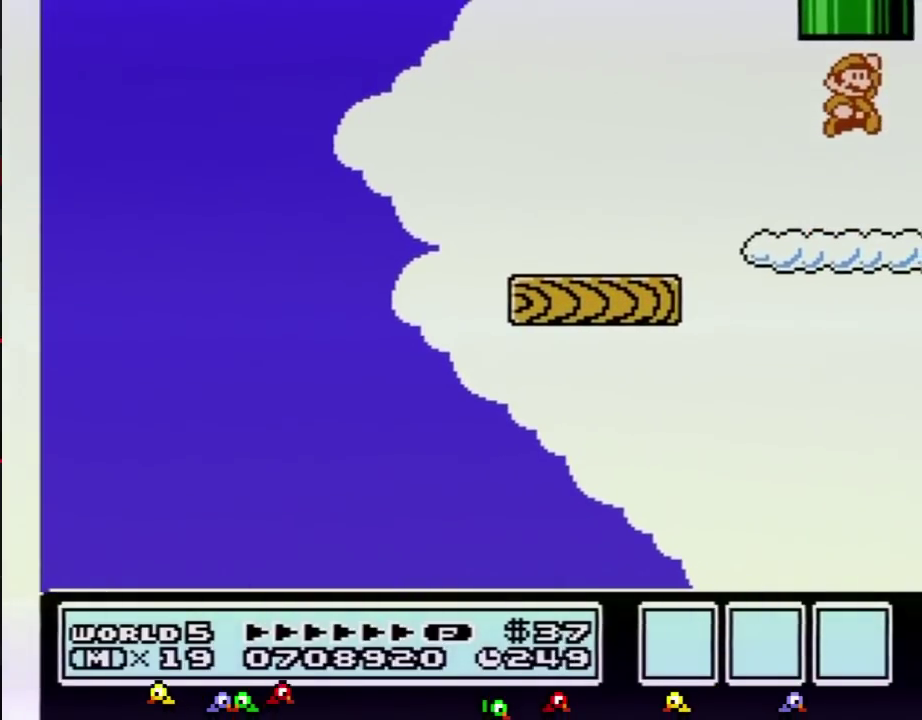
{"buttons": [], "events": [[267, "DPAD_RIGHT", "up"], [317, "DPAD_UP", "up"], [350, "B", "up"], [384, "A", "up"]]}
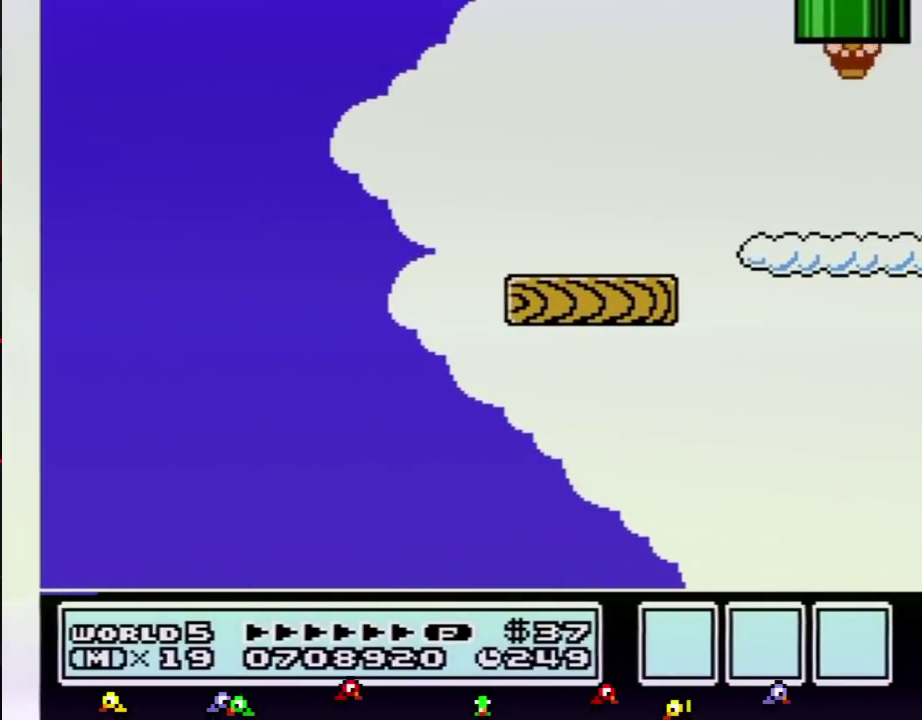
{"buttons": ["B", "DPAD_RIGHT"], "events": [[34, "B", "down"], [384, "DPAD_RIGHT", "down"]]}
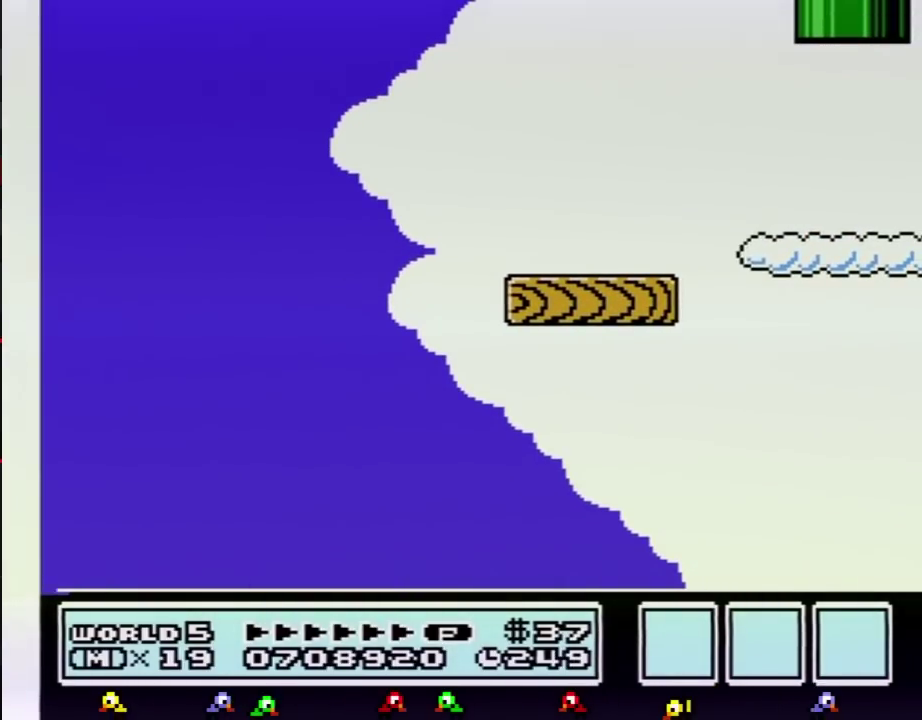
{"buttons": ["B", "DPAD_RIGHT"]}
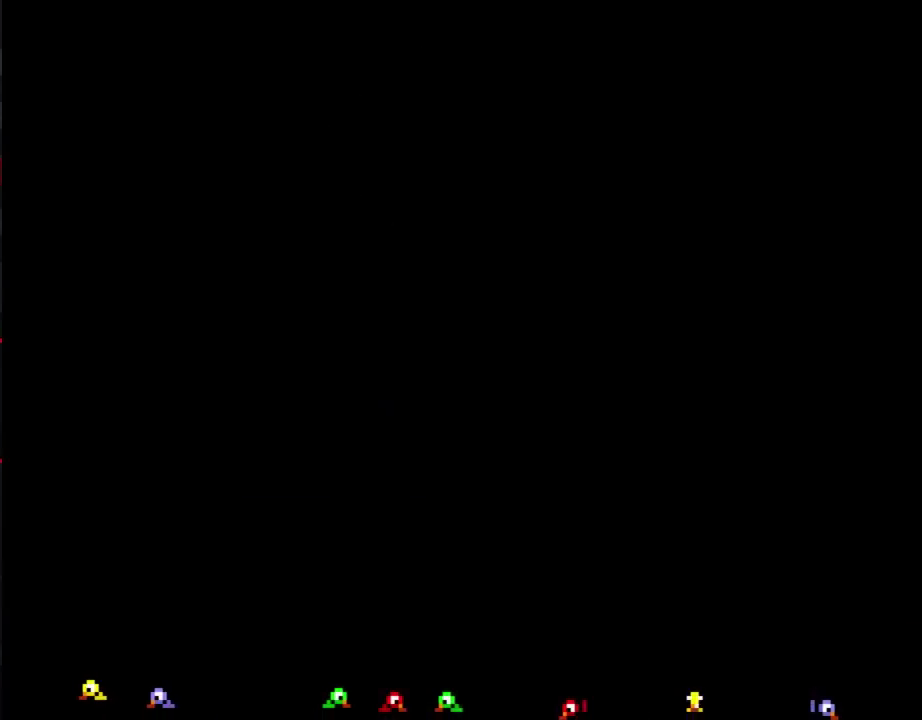
{"buttons": ["B", "DPAD_RIGHT"]}
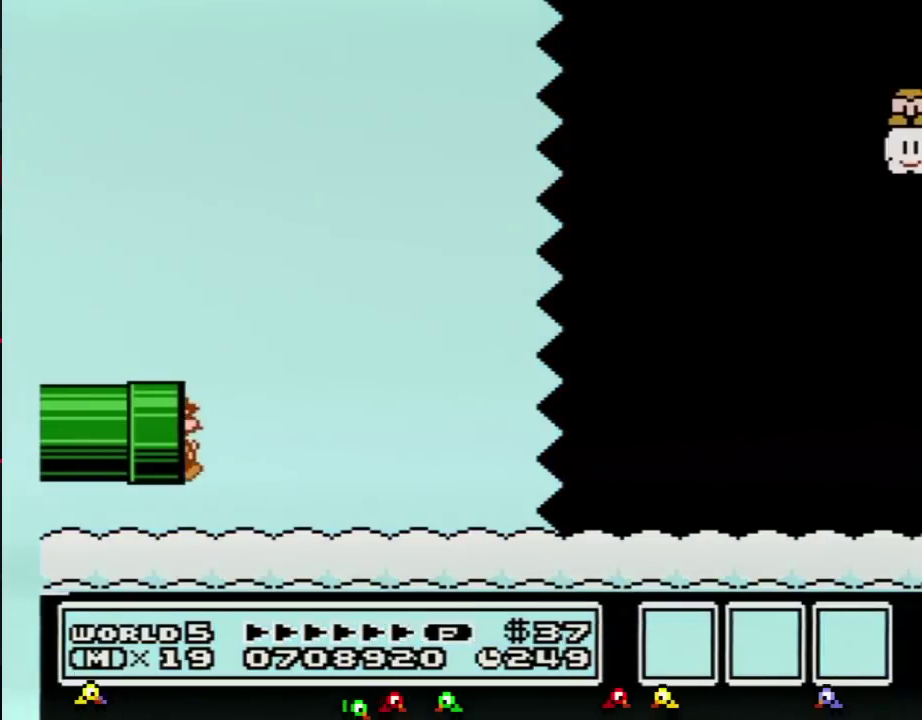
{"buttons": ["B", "DPAD_RIGHT"]}
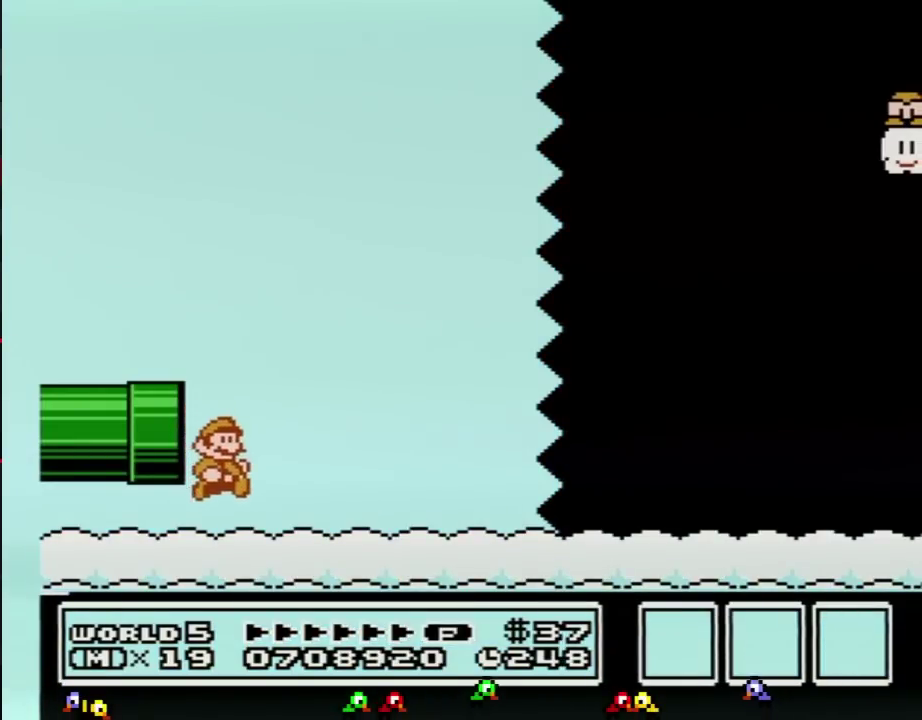
{"buttons": ["B", "DPAD_RIGHT"]}
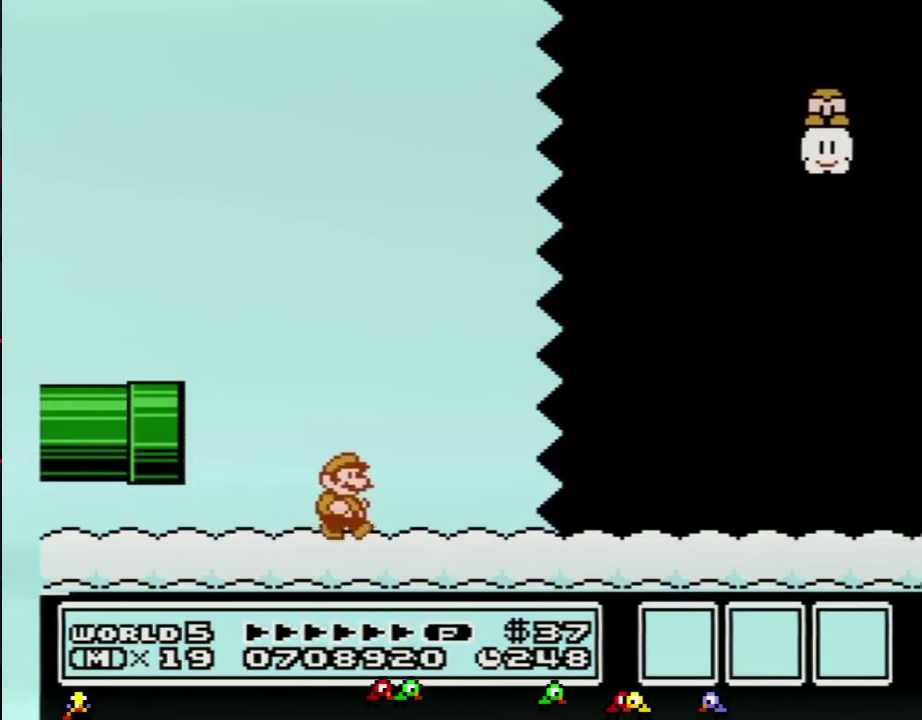
{"buttons": ["B", "DPAD_RIGHT"]}
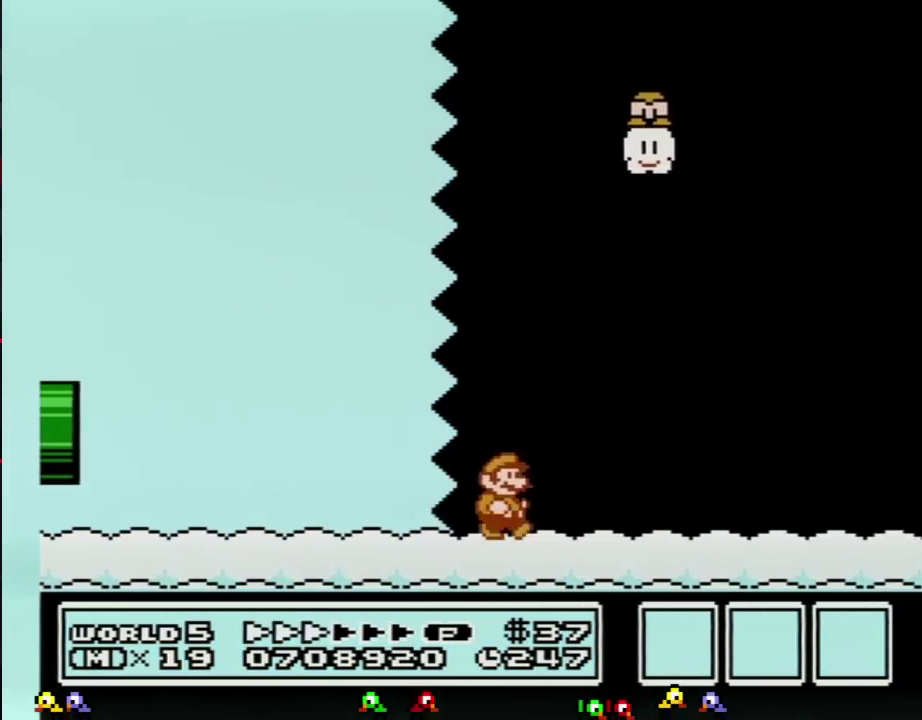
{"buttons": ["B", "DPAD_RIGHT"]}
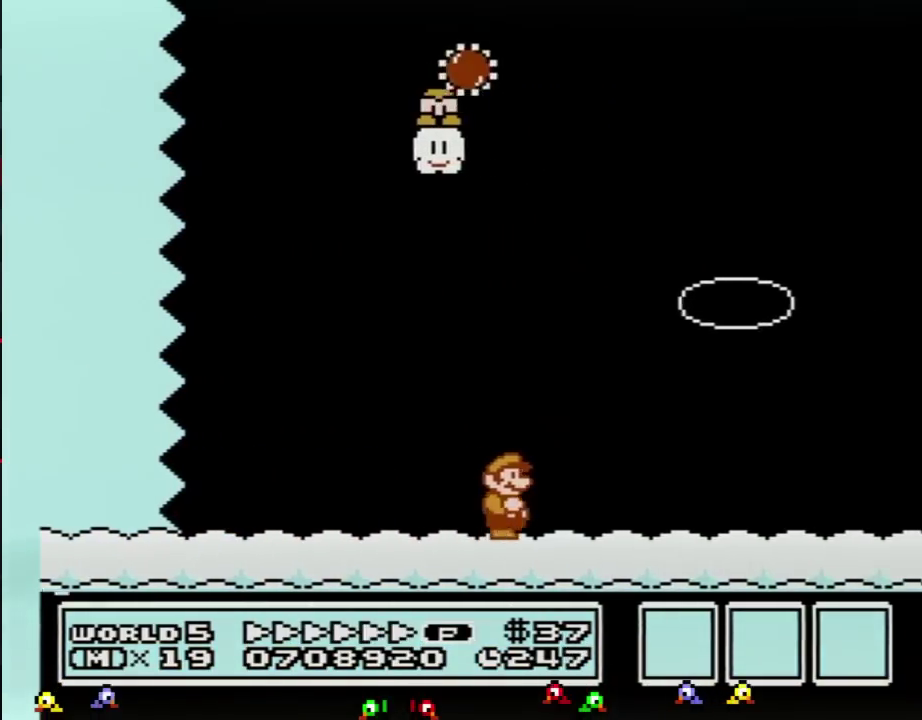
{"buttons": ["A", "B", "DPAD_RIGHT"], "events": [[417, "A", "down"]]}
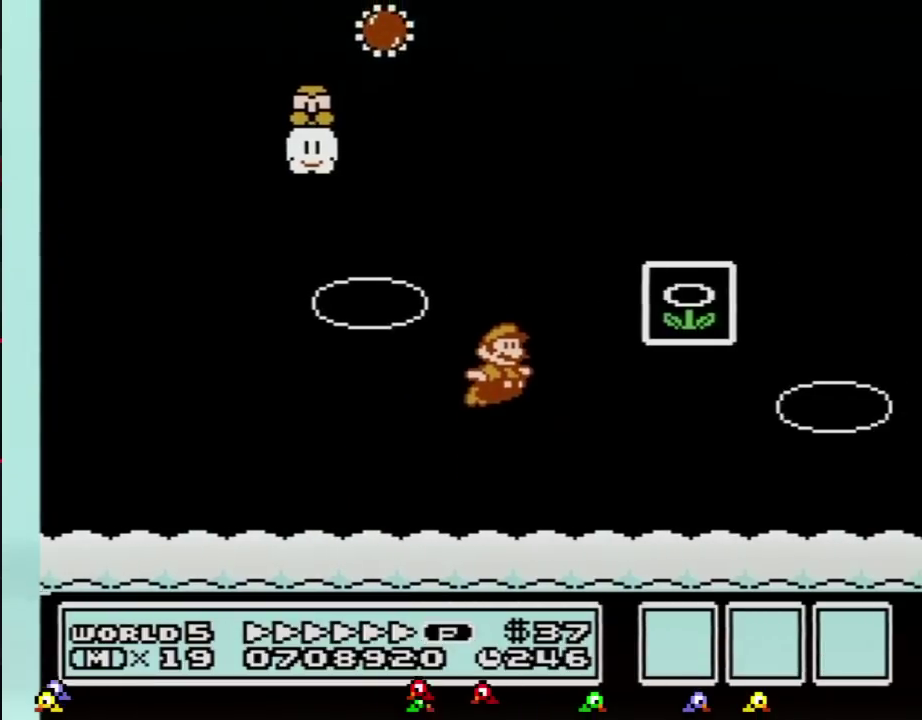
{"buttons": [], "events": [[133, "A", "up"], [166, "B", "up"], [250, "B", "down"], [250, "DPAD_RIGHT", "up"], [283, "B", "up"]]}